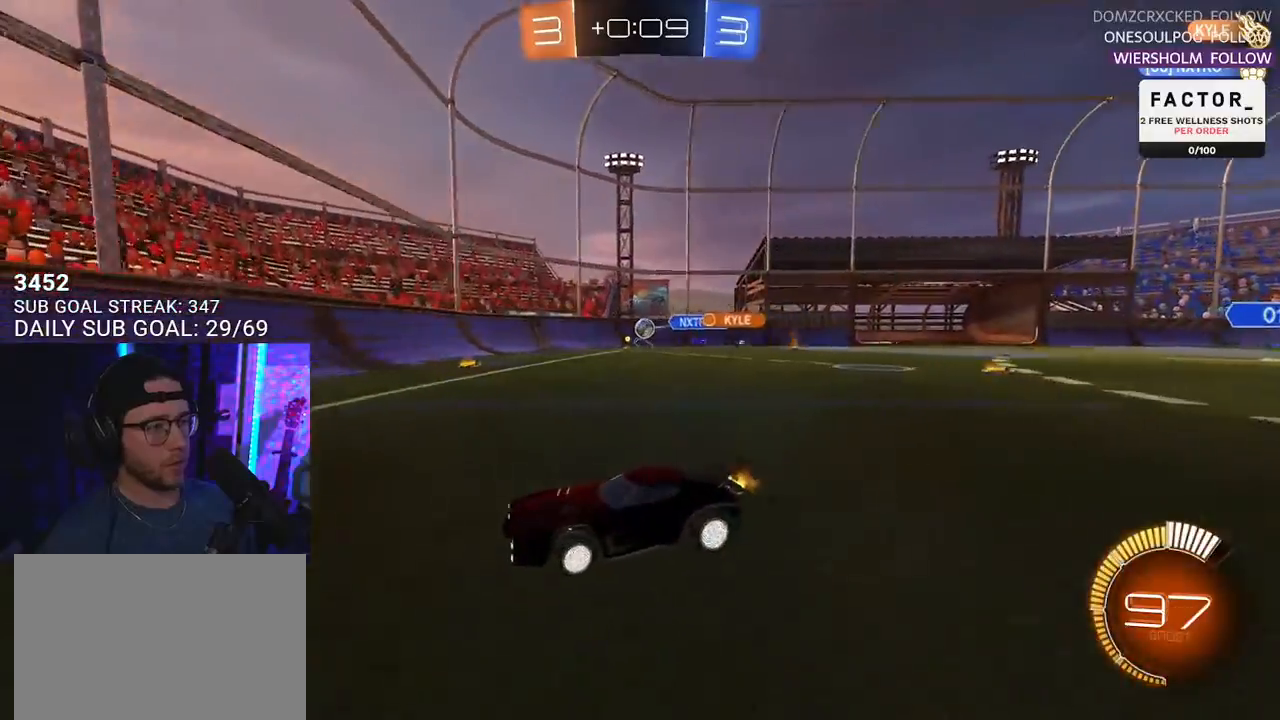
Gameplay with a controller (PlayStation layout); each line is a JSON object with the inputs held at the frame after it. "events" lists button and stick changes between this image and that frame as [ms after this image, input, new state], when the widget could be followed in between. Not read: START.
{"buttons": ["R2"], "left_stick": "up-left", "right_stick": "center", "events": [[17, "R2", "down"], [50, "L2", "up"], [167, "left_stick", "up-right"], [383, "left_stick", "up-left"]]}
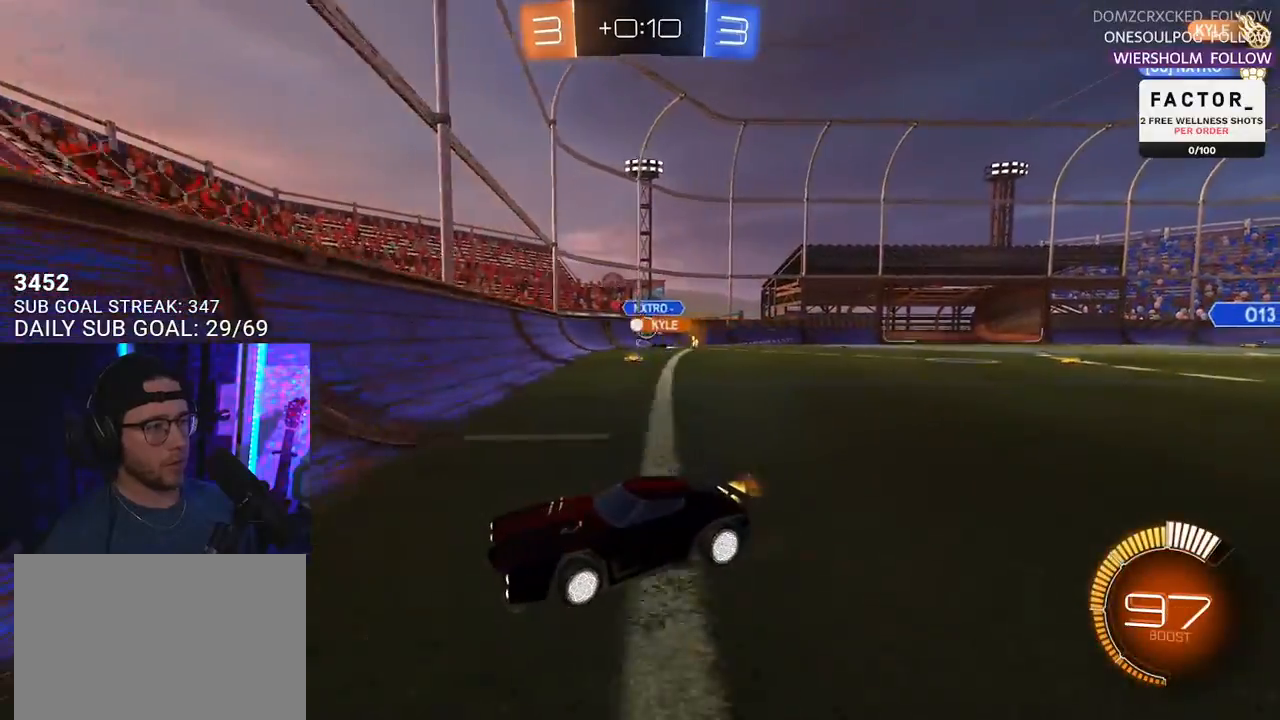
{"buttons": ["SQUARE", "R2"], "left_stick": "left", "right_stick": "center", "events": [[17, "left_stick", "center"], [100, "left_stick", "left"], [283, "SQUARE", "down"]]}
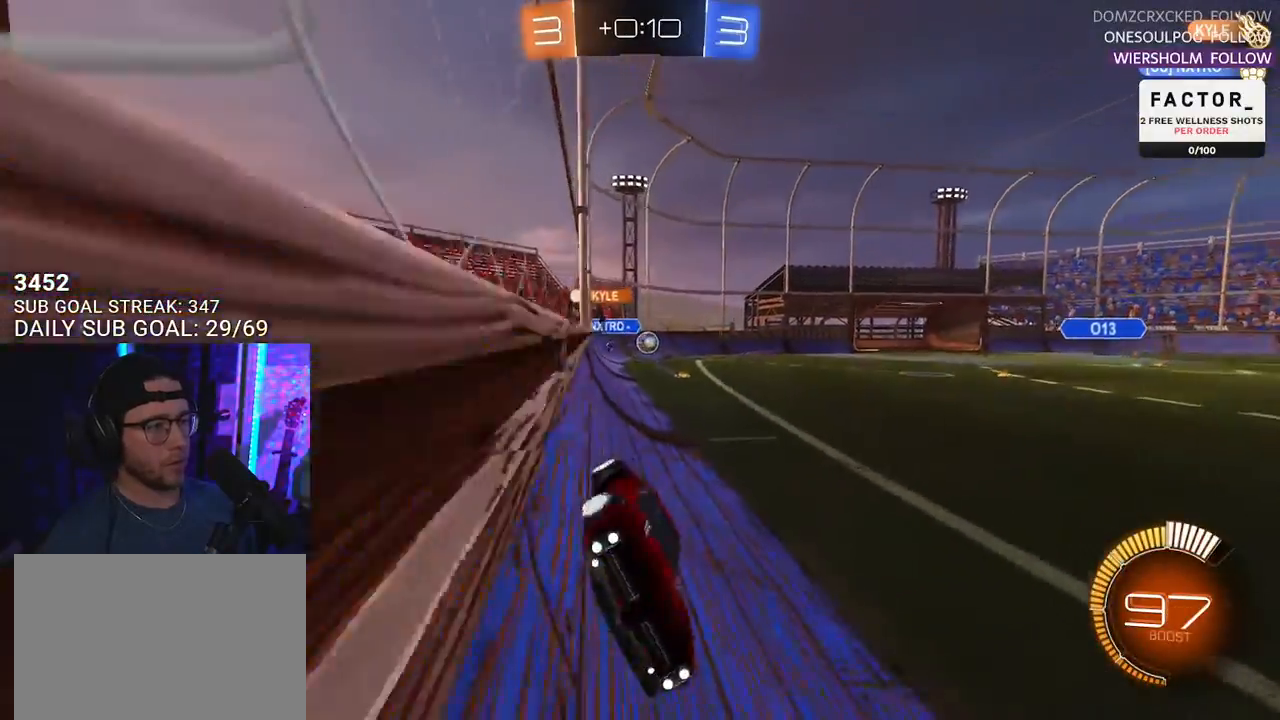
{"buttons": ["R1", "R2"], "left_stick": "left", "right_stick": "center", "events": [[133, "SQUARE", "up"], [467, "R1", "down"]]}
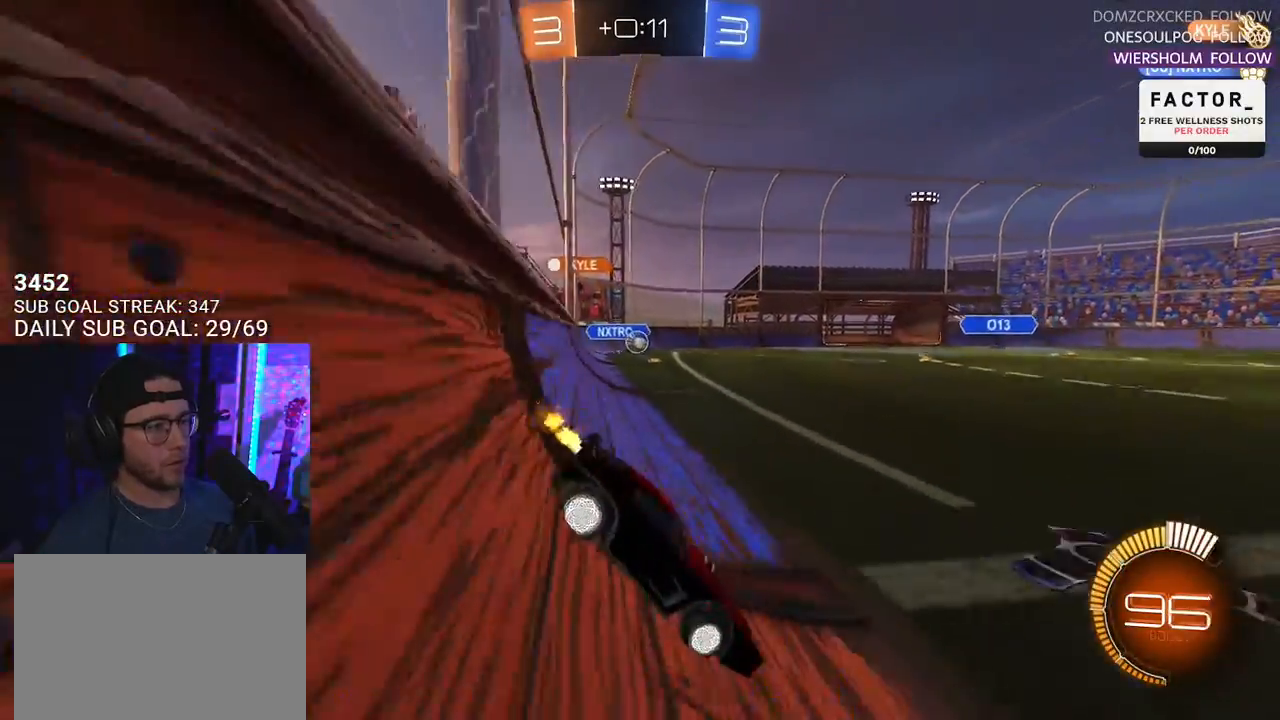
{"buttons": ["R1", "R2"], "left_stick": "left", "right_stick": "center", "events": []}
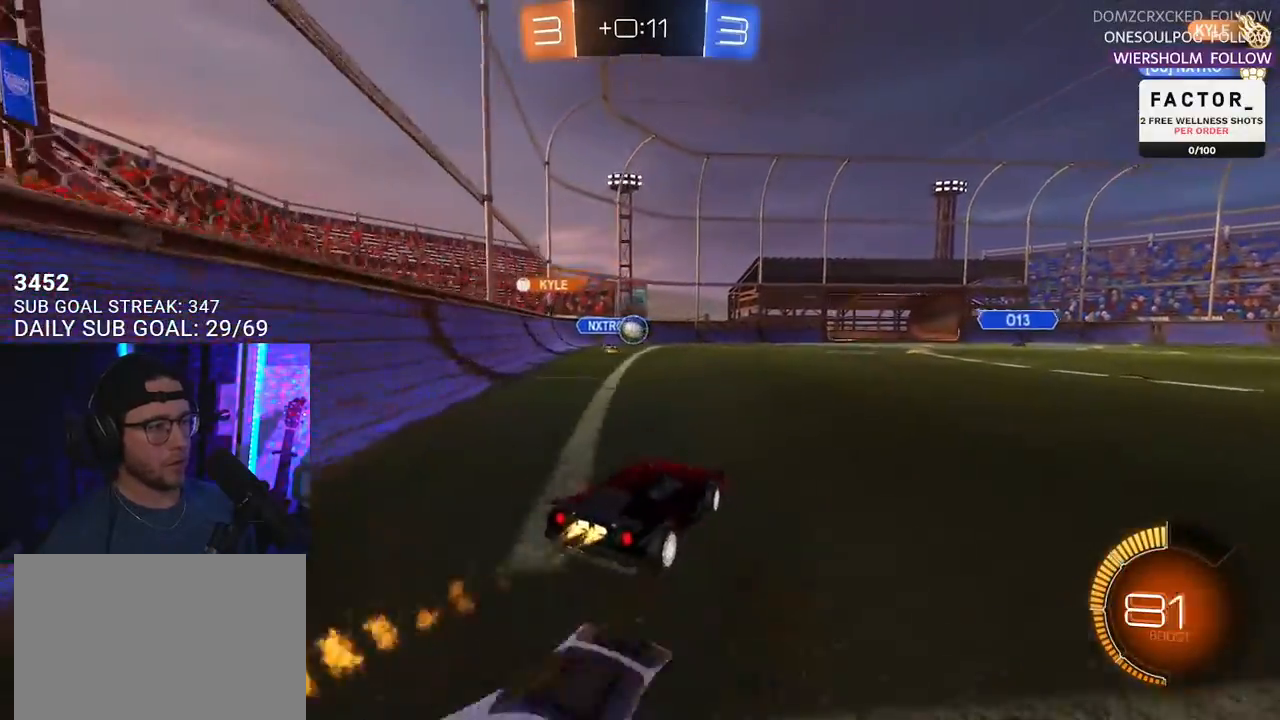
{"buttons": ["CROSS", "R1", "R2"], "left_stick": "down-right", "right_stick": "center", "events": [[17, "left_stick", "center"], [250, "left_stick", "right"], [300, "left_stick", "down-right"], [350, "CROSS", "down"]]}
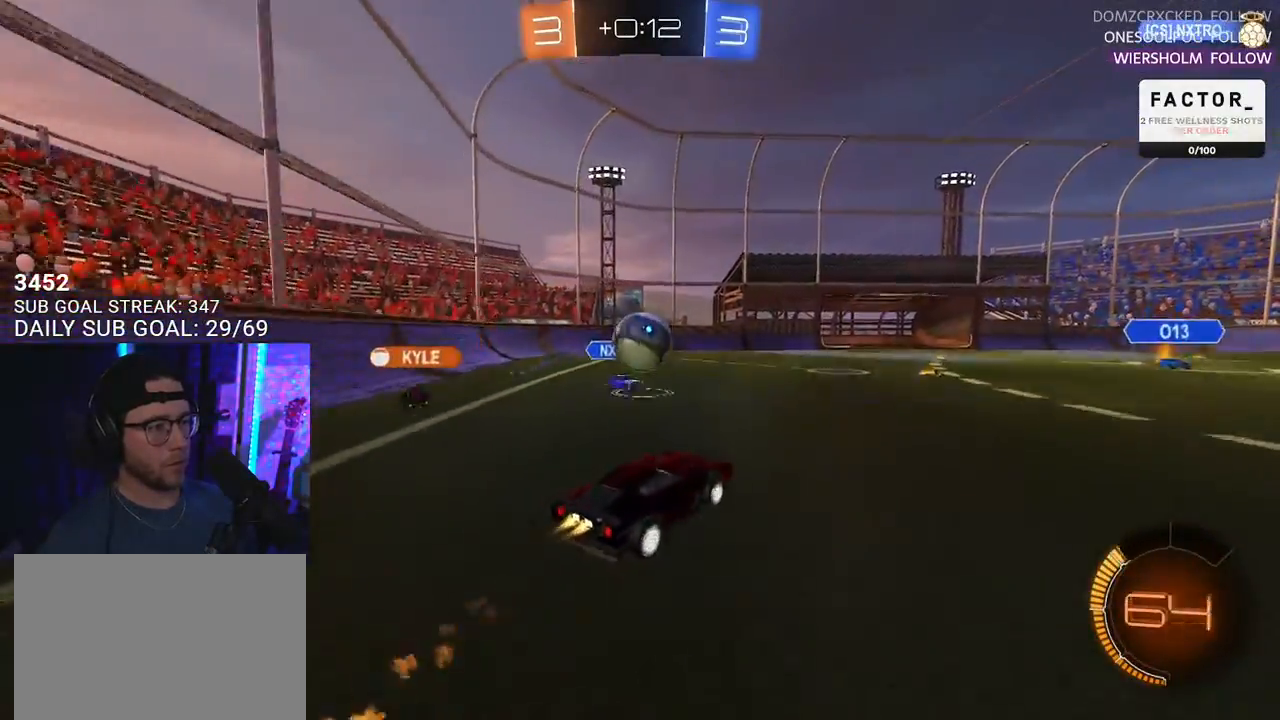
{"buttons": ["L2", "R2"], "left_stick": "down", "right_stick": "center", "events": [[83, "CROSS", "up"], [100, "left_stick", "up-right"], [117, "L2", "down"], [150, "left_stick", "up-left"], [167, "CROSS", "down"], [250, "L2", "up"], [300, "CROSS", "up"], [300, "left_stick", "down"], [367, "L2", "down"], [400, "R1", "up"]]}
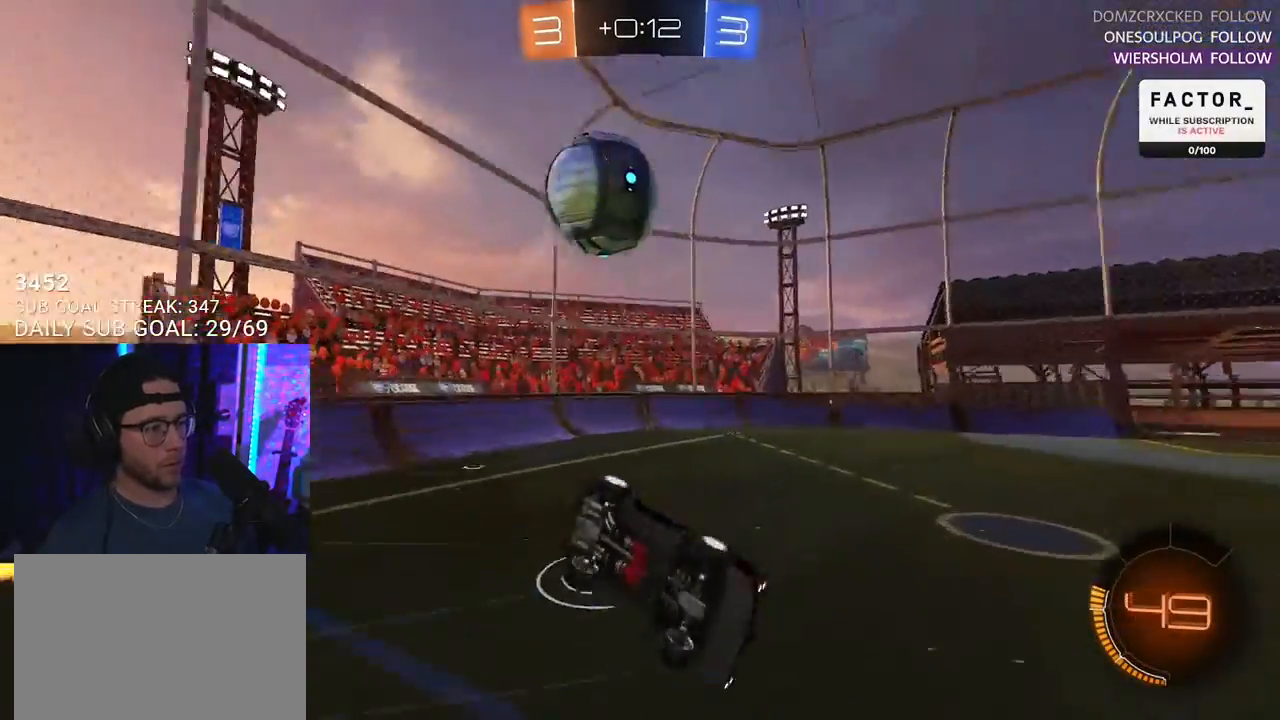
{"buttons": ["L2", "R2"], "left_stick": "left", "right_stick": "center", "events": [[117, "left_stick", "down-left"], [150, "TRIANGLE", "down"], [267, "TRIANGLE", "up"], [333, "left_stick", "left"]]}
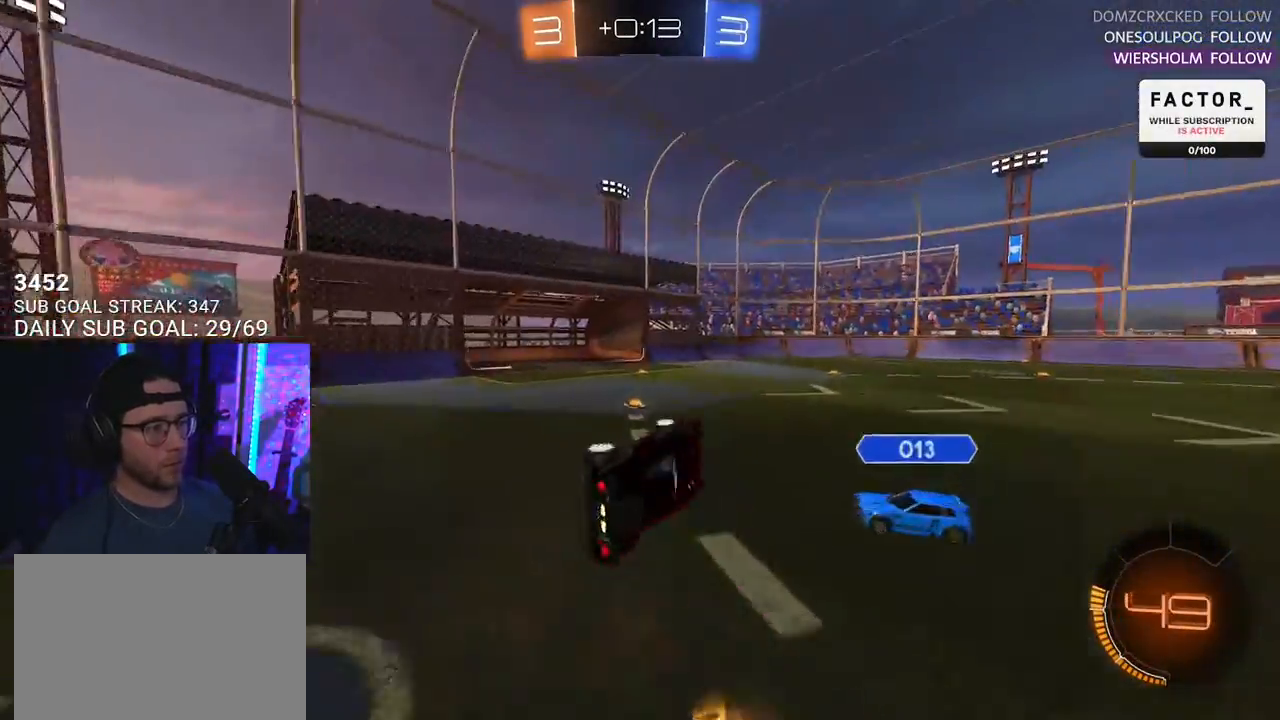
{"buttons": ["R2"], "left_stick": "center", "right_stick": "center", "events": [[50, "L2", "up"], [200, "left_stick", "center"]]}
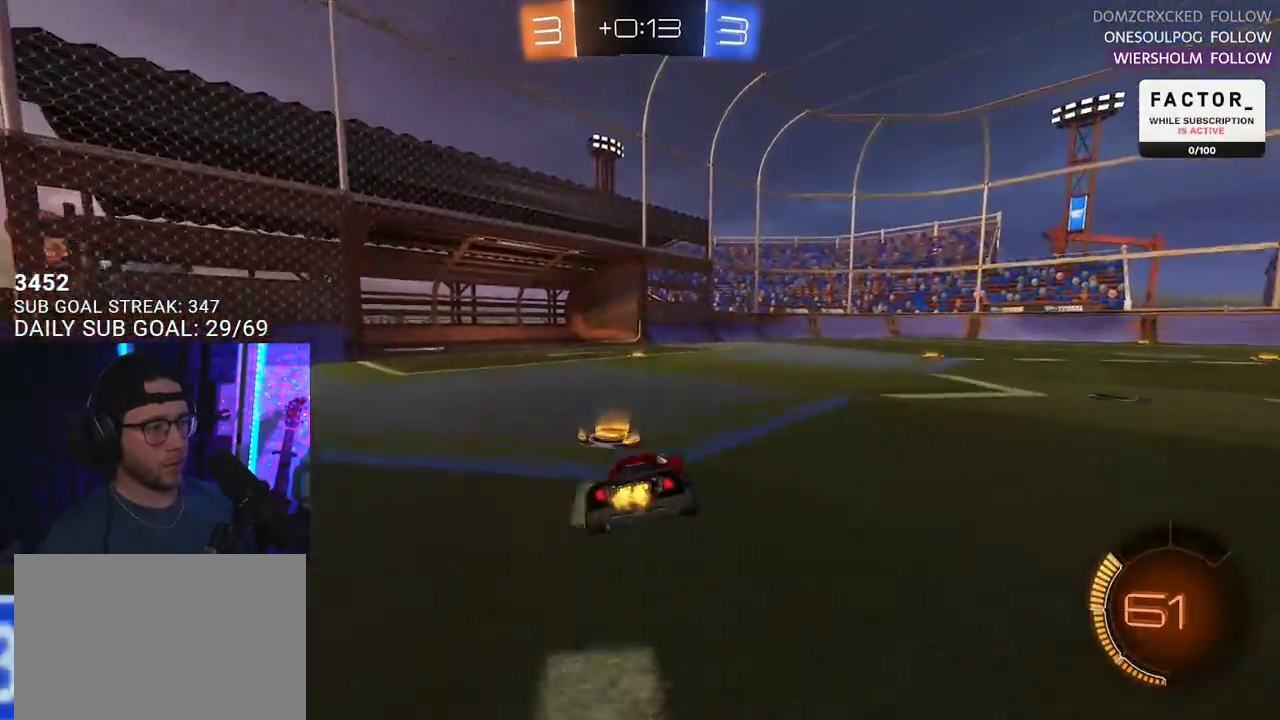
{"buttons": ["R2"], "left_stick": "left", "right_stick": "center", "events": [[183, "TRIANGLE", "down"], [267, "TRIANGLE", "up"], [283, "left_stick", "left"], [350, "SQUARE", "down"], [500, "SQUARE", "up"]]}
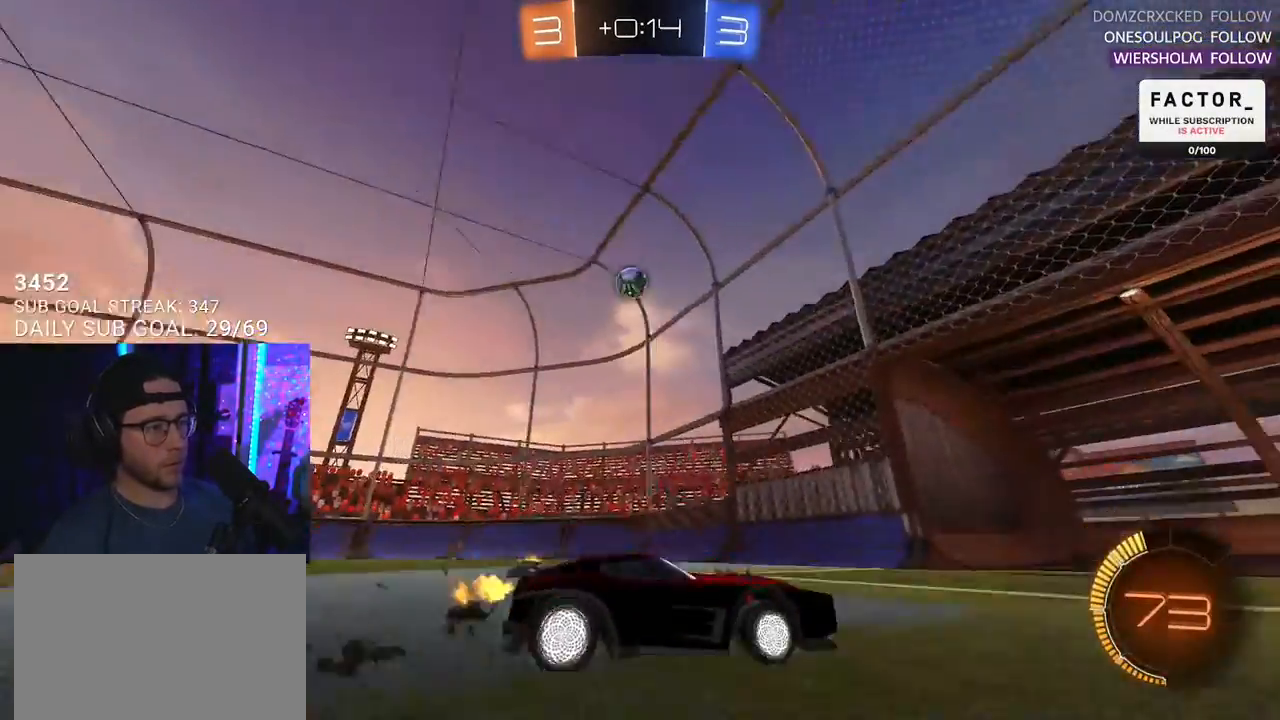
{"buttons": ["R1", "R2"], "left_stick": "left", "right_stick": "center", "events": [[283, "R1", "down"]]}
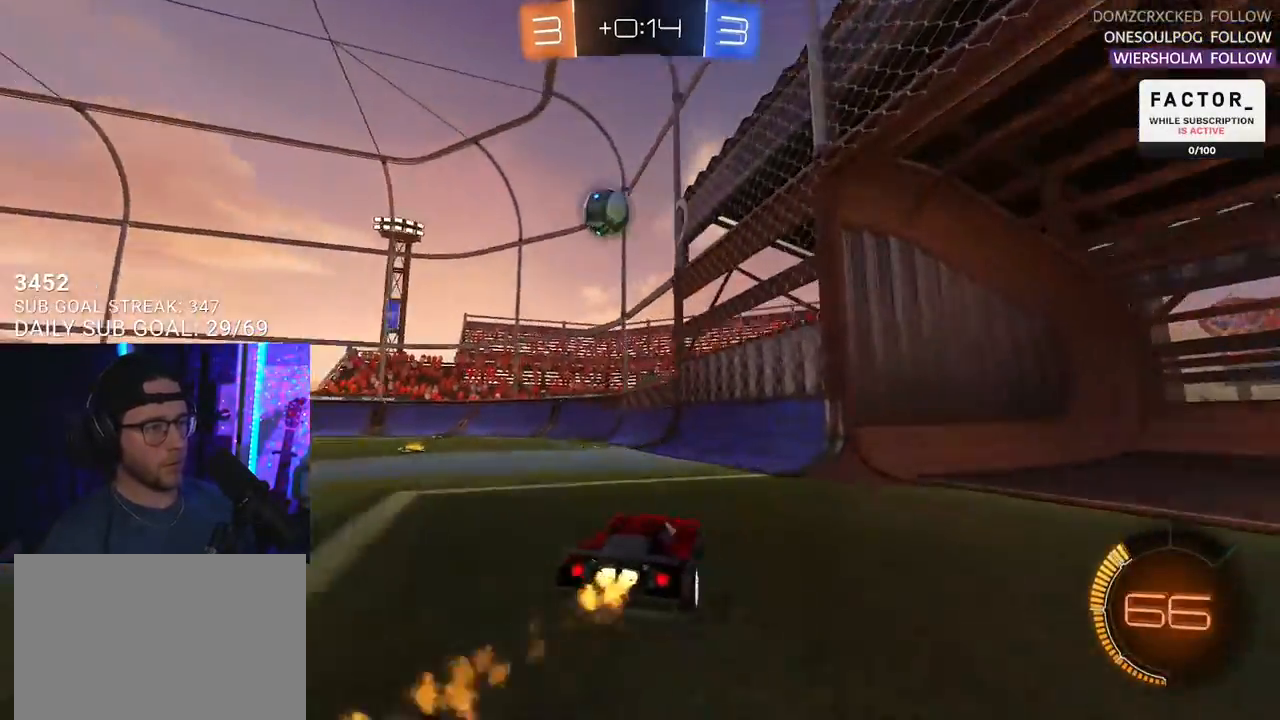
{"buttons": ["R1", "R2"], "left_stick": "left", "right_stick": "center", "events": []}
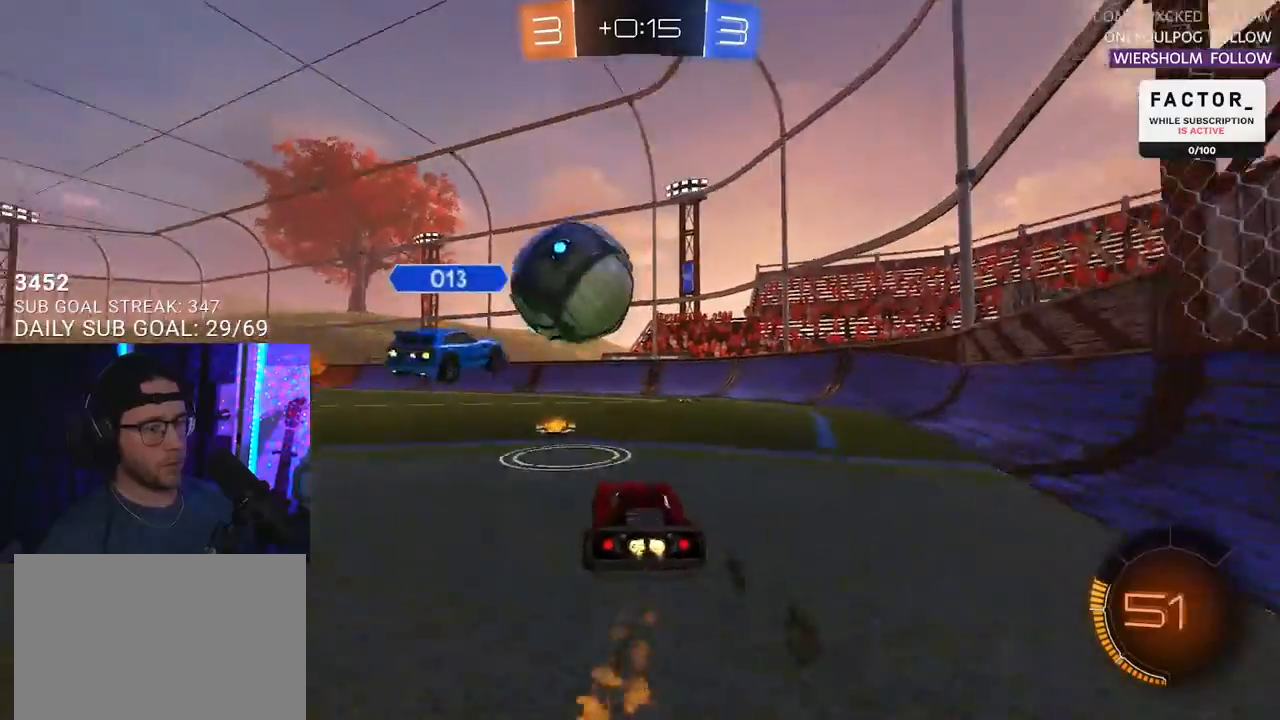
{"buttons": ["R2"], "left_stick": "left", "right_stick": "center", "events": [[17, "left_stick", "up-right"], [150, "left_stick", "center"], [200, "R1", "up"], [300, "left_stick", "left"], [400, "TRIANGLE", "down"], [483, "TRIANGLE", "up"]]}
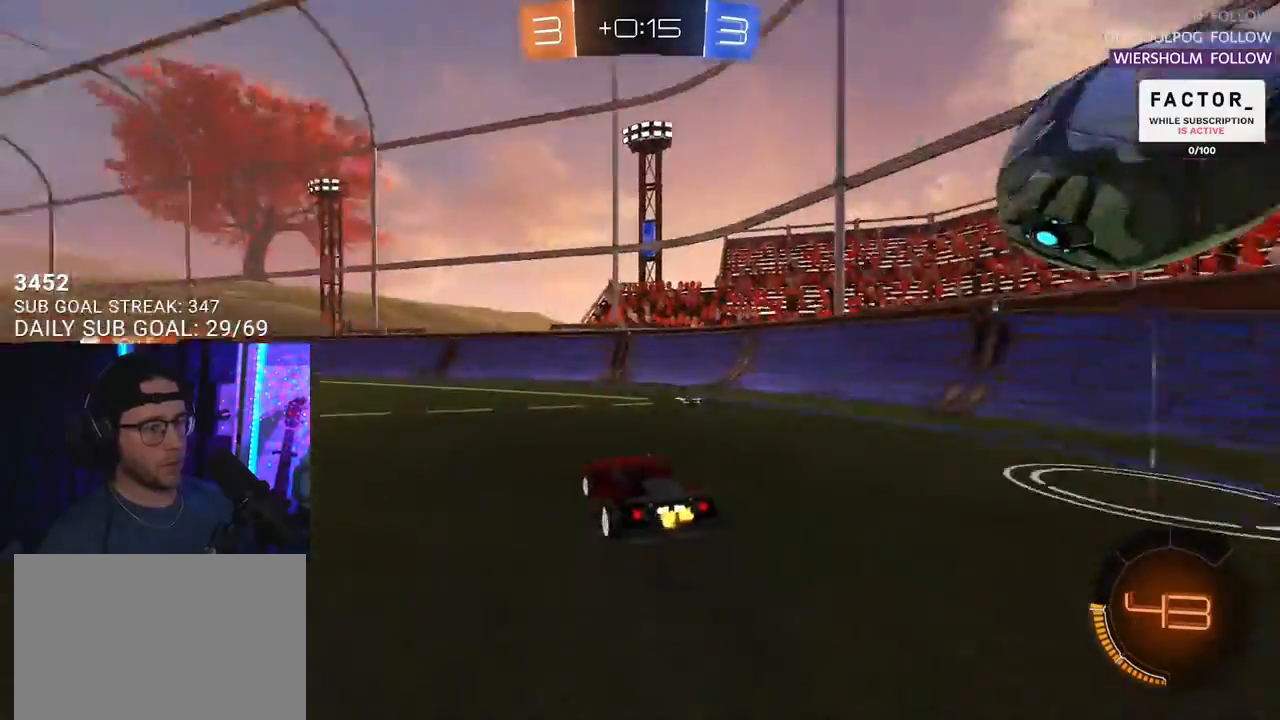
{"buttons": ["R2"], "left_stick": "center", "right_stick": "center", "events": [[483, "left_stick", "center"]]}
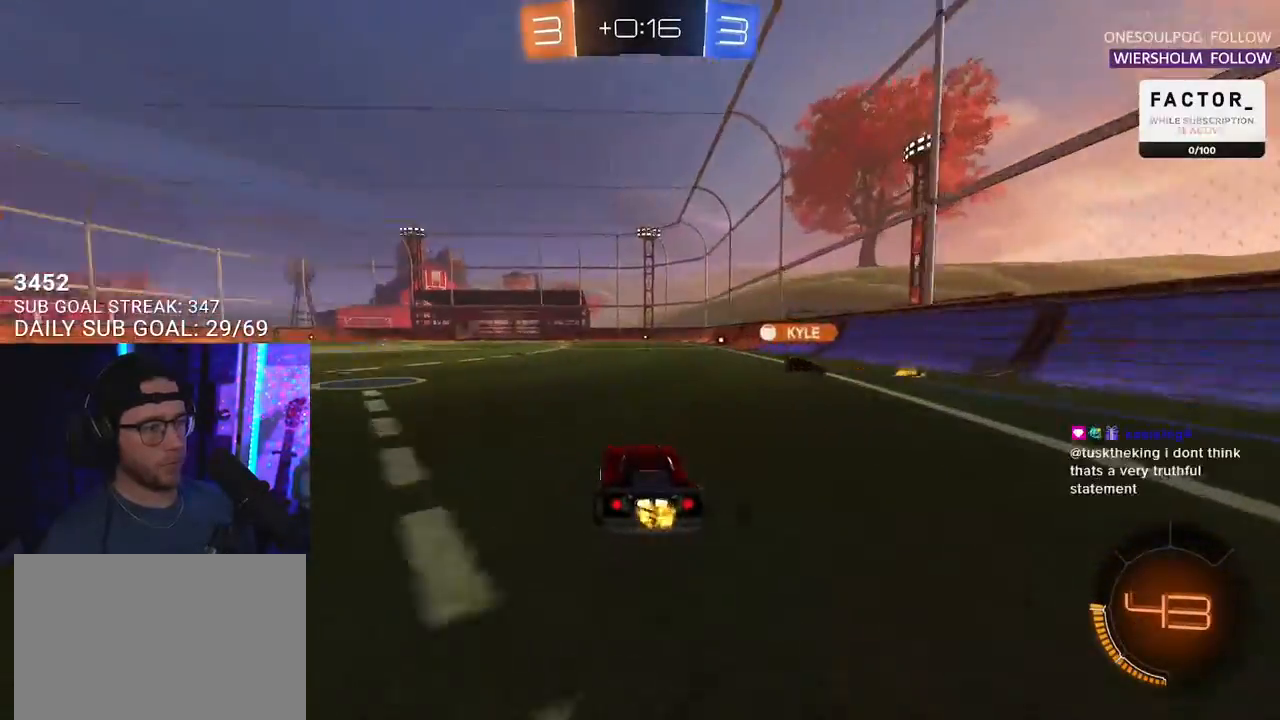
{"buttons": ["R1", "R2"], "left_stick": "center", "right_stick": "center", "events": [[67, "left_stick", "right"], [150, "R1", "down"], [350, "left_stick", "center"], [367, "TRIANGLE", "down"], [483, "TRIANGLE", "up"]]}
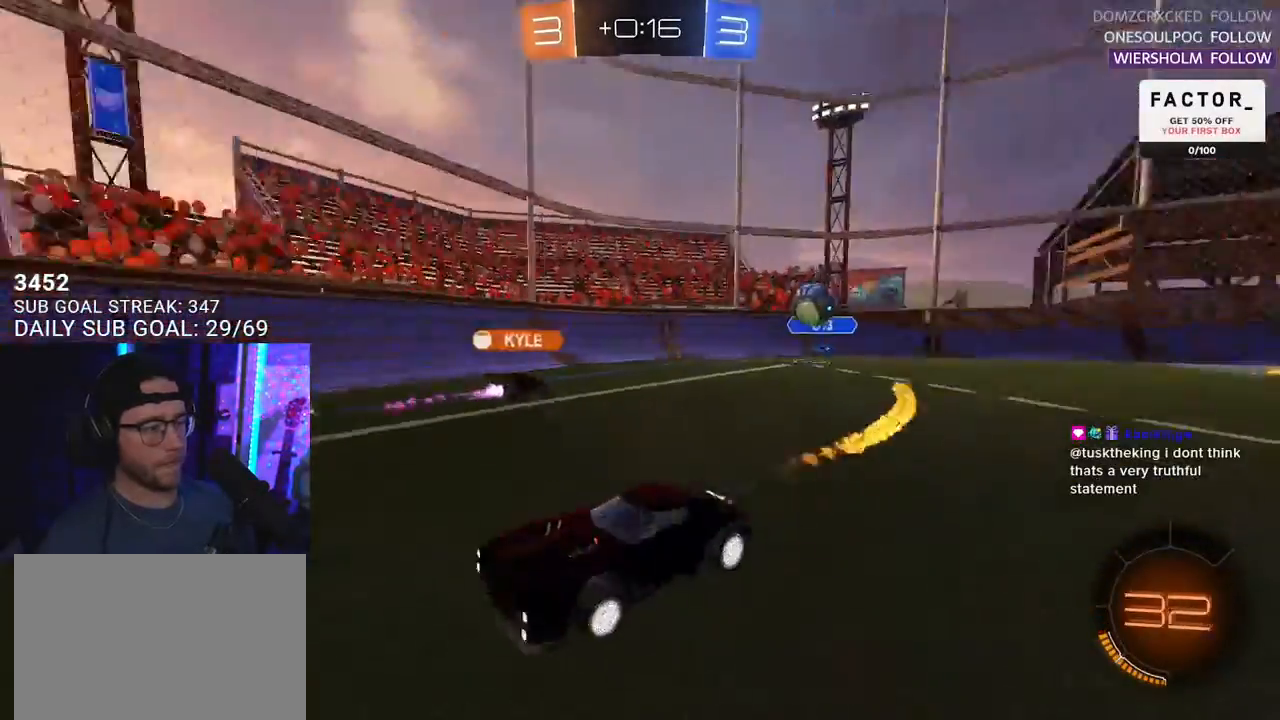
{"buttons": ["R2"], "left_stick": "center", "right_stick": "center", "events": [[100, "R1", "up"]]}
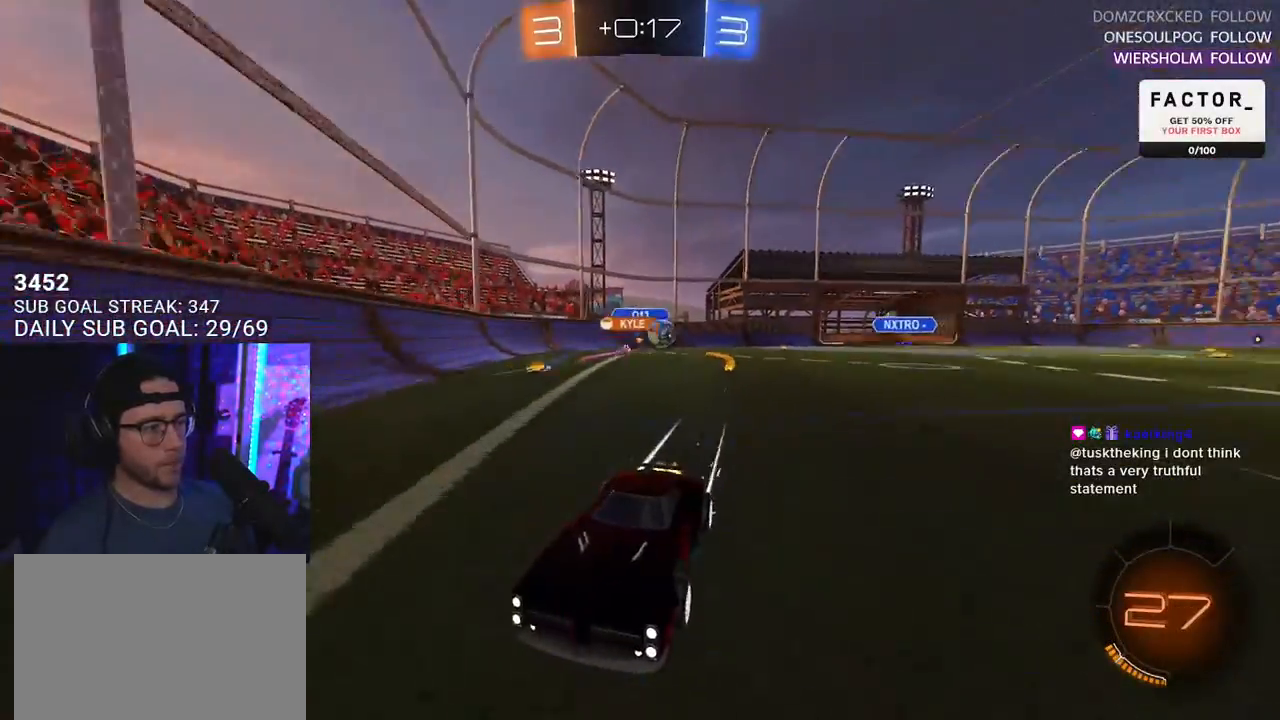
{"buttons": ["R1", "R2"], "left_stick": "left", "right_stick": "center", "events": [[283, "left_stick", "left"], [317, "SQUARE", "down"], [400, "R1", "down"], [400, "SQUARE", "up"]]}
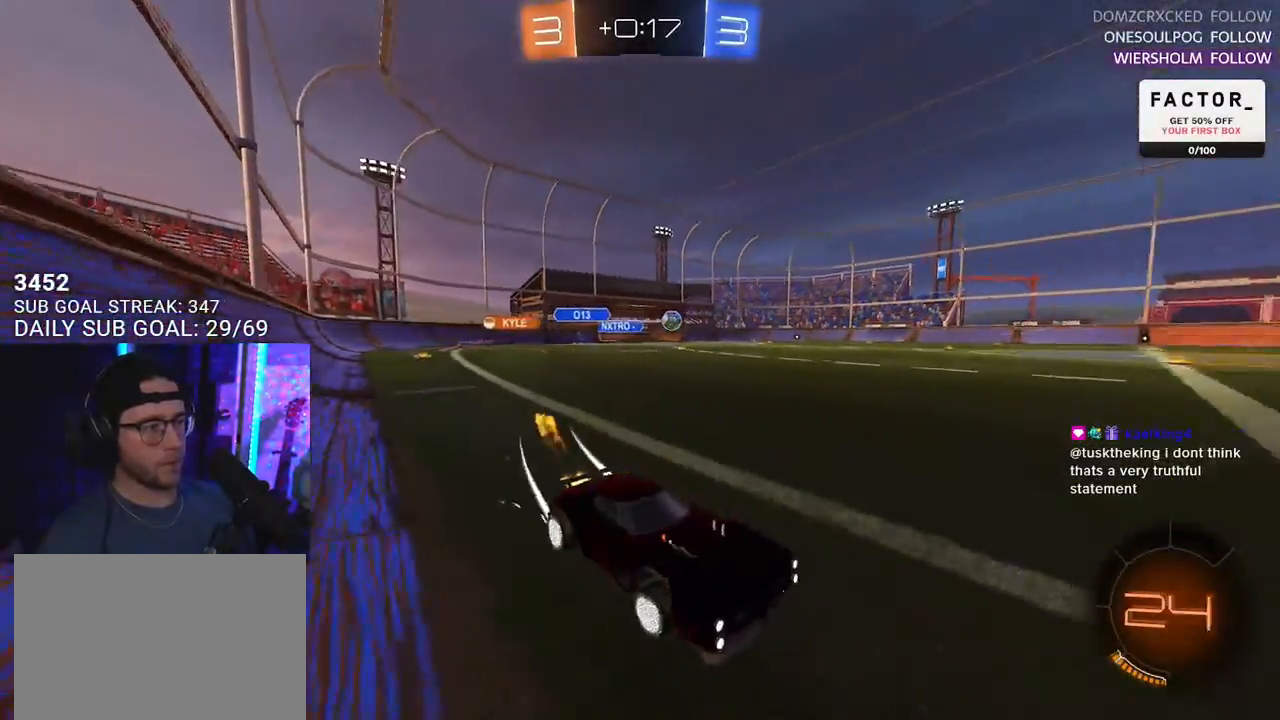
{"buttons": ["R2"], "left_stick": "center", "right_stick": "center", "events": [[417, "left_stick", "center"], [433, "R1", "up"]]}
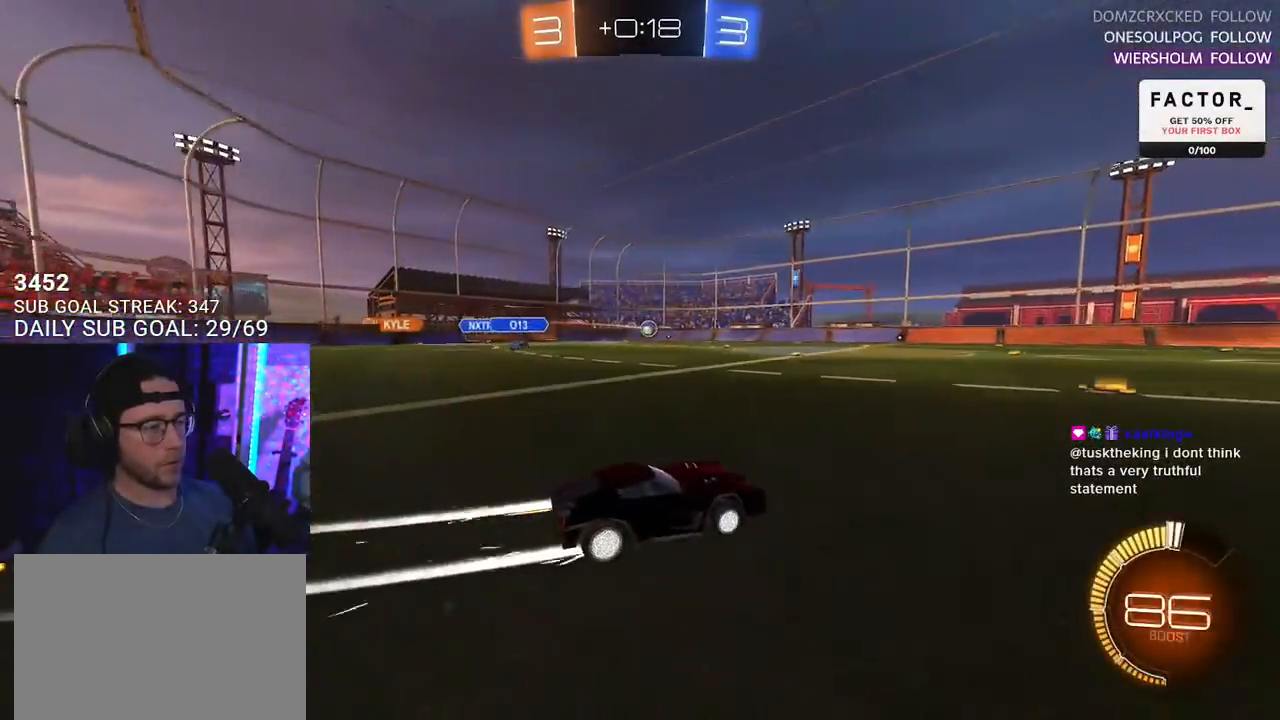
{"buttons": ["R2"], "left_stick": "center", "right_stick": "center", "events": [[383, "left_stick", "left"], [500, "left_stick", "center"]]}
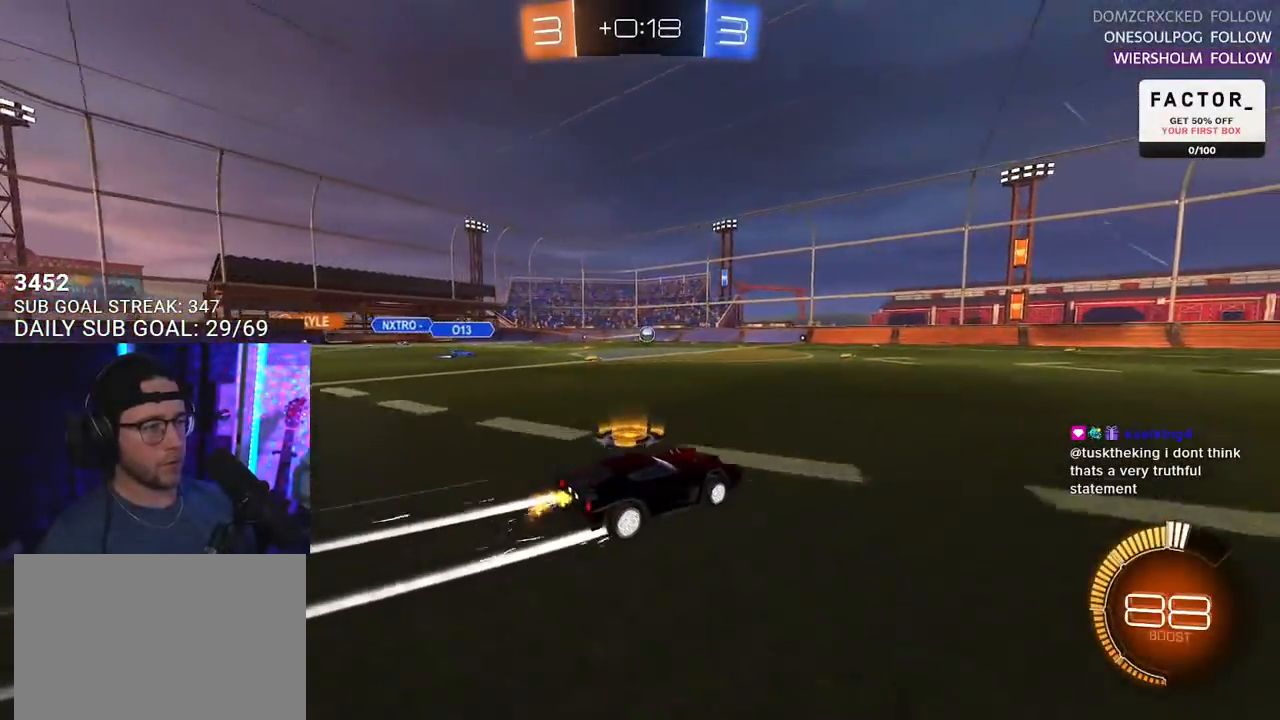
{"buttons": ["R2"], "left_stick": "down-left", "right_stick": "center", "events": [[467, "left_stick", "down-left"]]}
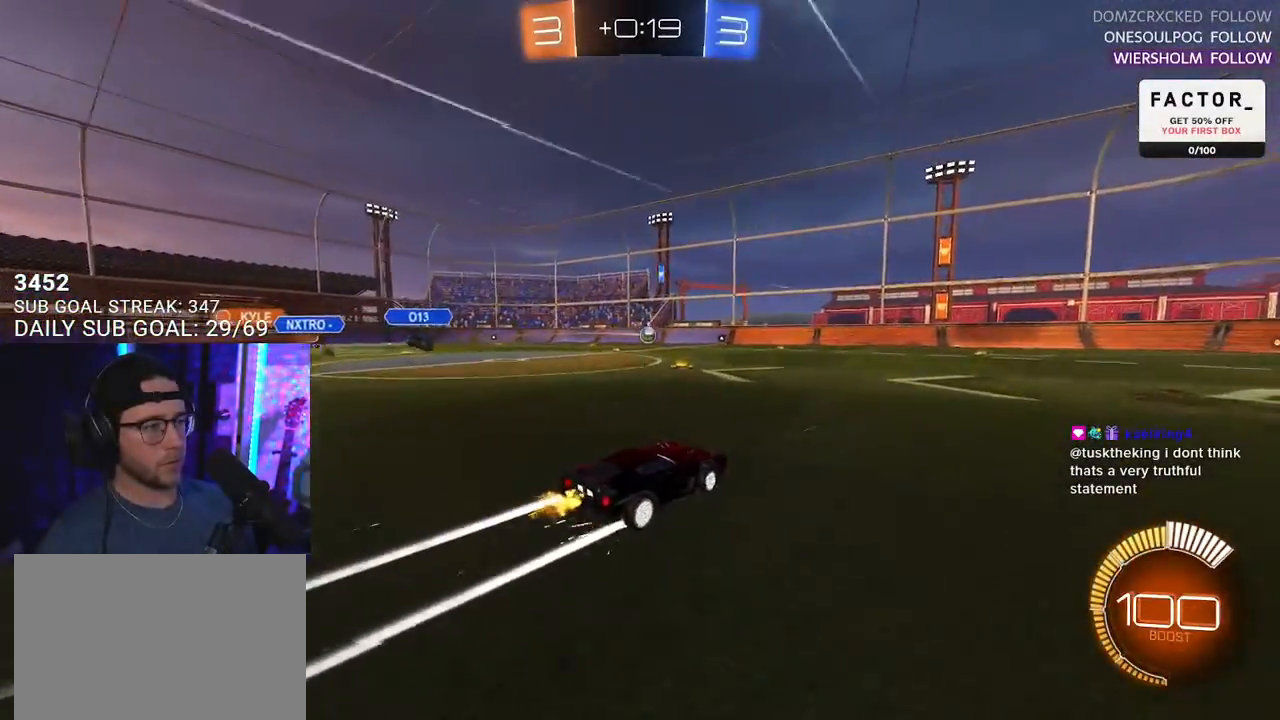
{"buttons": ["R1", "R2", "L3"], "left_stick": "up-left", "right_stick": "center", "events": [[17, "CROSS", "down"], [200, "left_stick", "center"], [233, "CROSS", "up"], [267, "CROSS", "down"], [300, "L3", "down"], [300, "left_stick", "down-left"], [433, "CROSS", "up"], [433, "R1", "down"], [450, "left_stick", "up-left"]]}
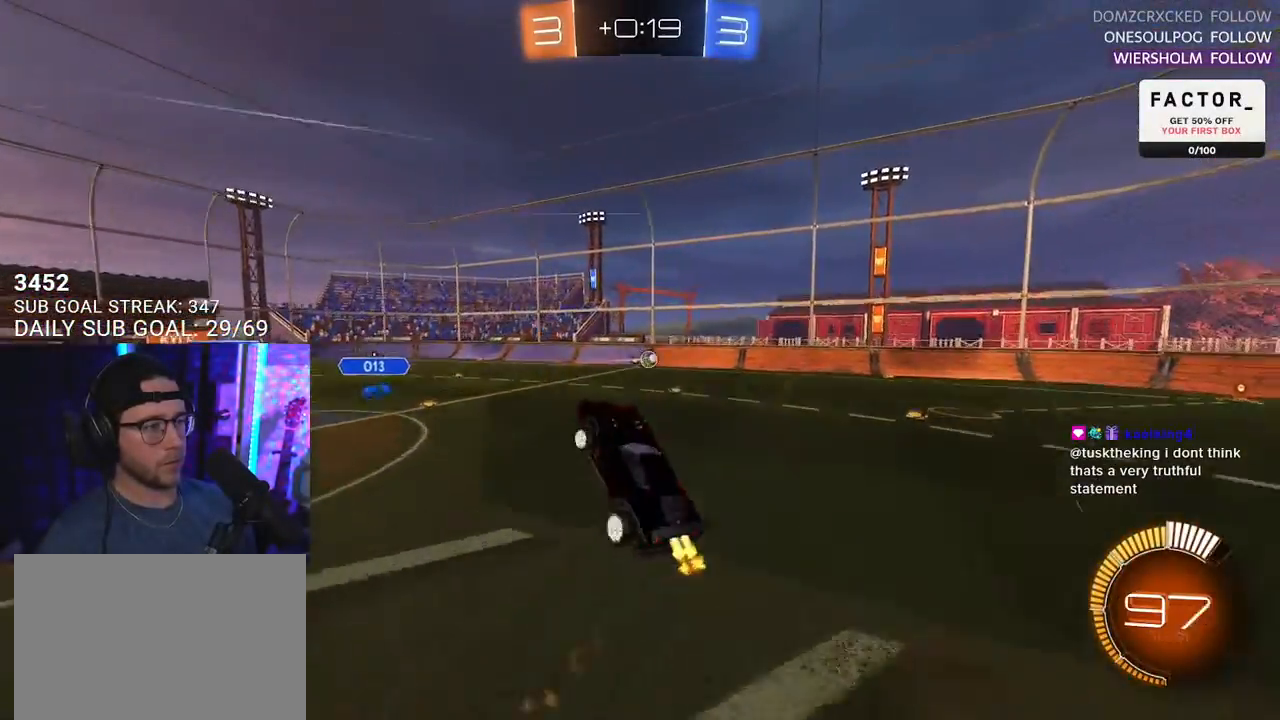
{"buttons": ["R1", "R2", "L3"], "left_stick": "down", "right_stick": "center", "events": [[50, "left_stick", "up"], [250, "left_stick", "right"], [300, "left_stick", "down"]]}
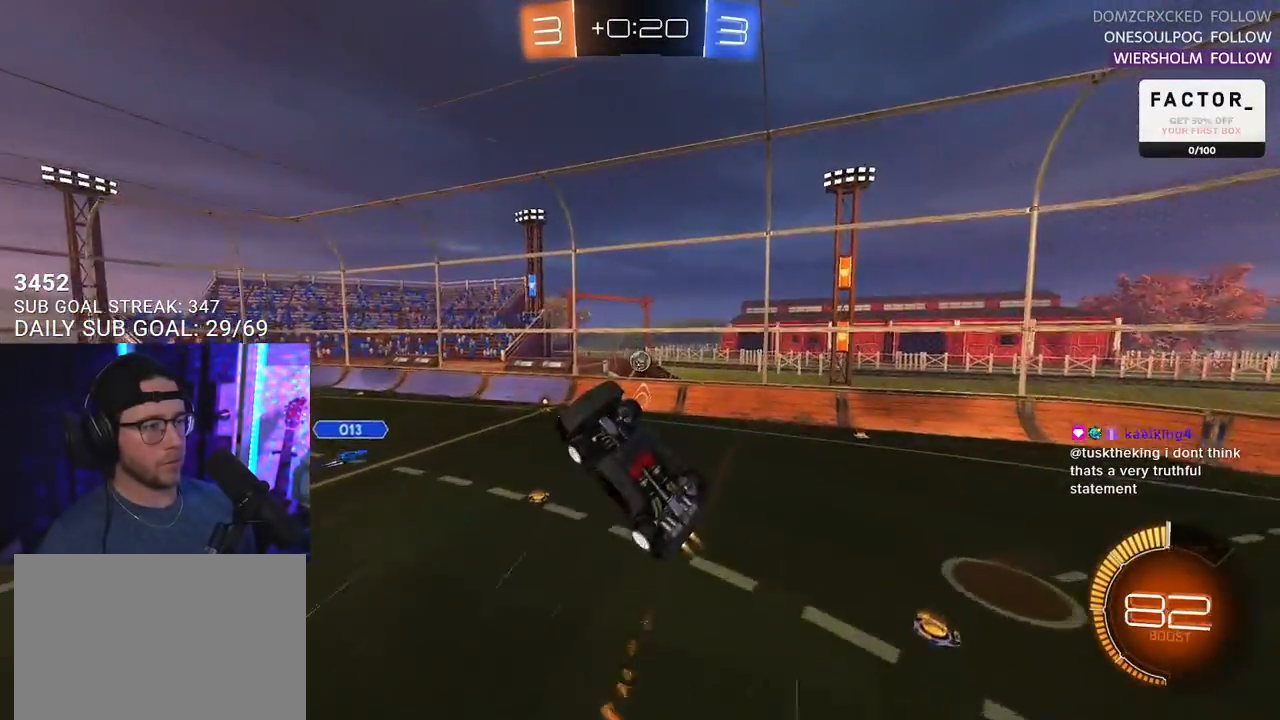
{"buttons": ["R1", "R2", "L3"], "left_stick": "down-right", "right_stick": "center", "events": [[17, "left_stick", "up"], [150, "R1", "up"], [267, "R1", "down"], [300, "L3", "up"], [300, "left_stick", "right"], [350, "R1", "up"], [467, "L3", "down"], [467, "left_stick", "down-right"], [483, "R1", "down"]]}
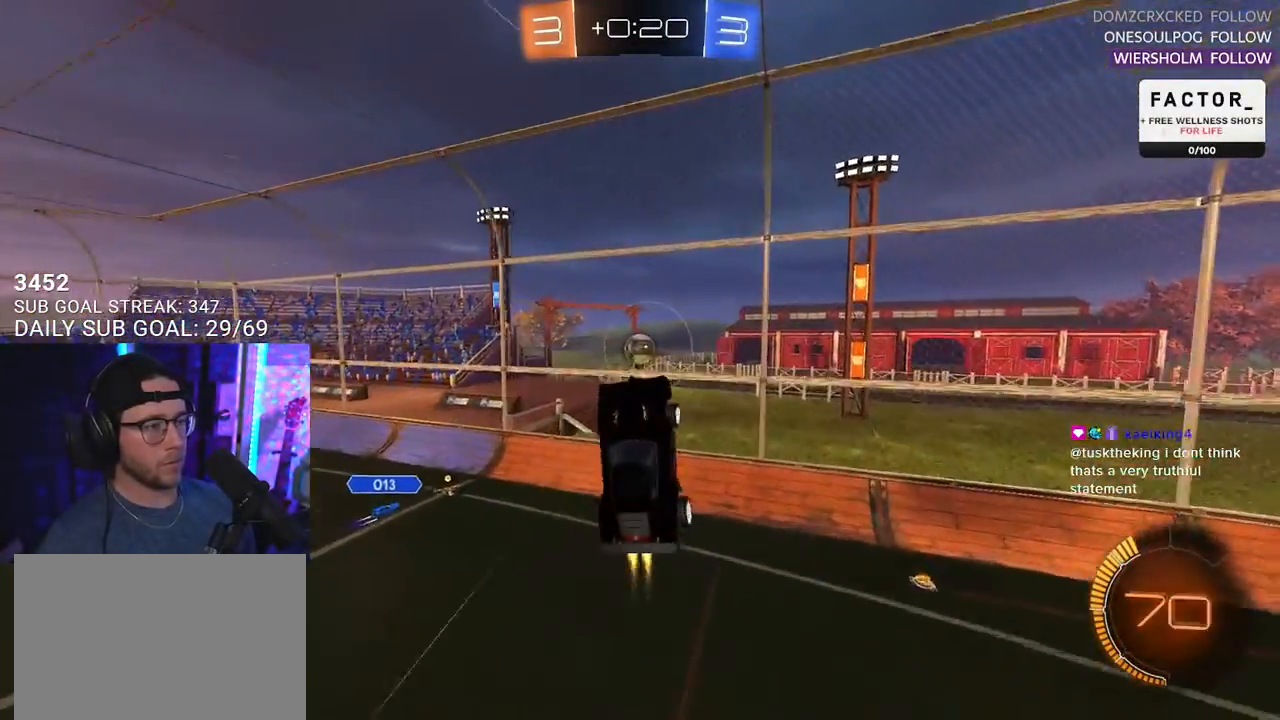
{"buttons": ["R1", "R2"], "left_stick": "center", "right_stick": "center", "events": [[17, "left_stick", "down"], [67, "left_stick", "left"], [167, "L3", "up"], [183, "left_stick", "up-right"], [250, "left_stick", "right"], [300, "R1", "up"], [367, "left_stick", "up-right"], [467, "left_stick", "center"], [500, "R1", "down"]]}
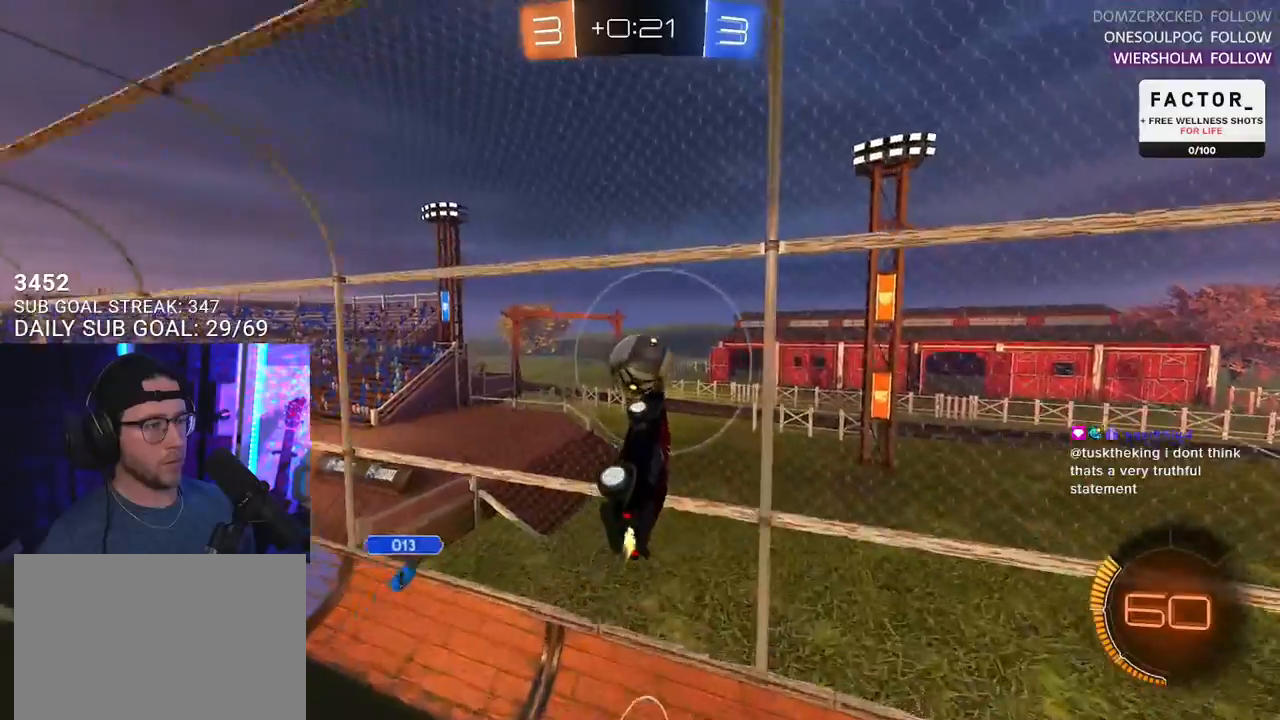
{"buttons": ["L2", "R2"], "left_stick": "up-left", "right_stick": "center", "events": [[17, "left_stick", "left"], [167, "left_stick", "center"], [250, "left_stick", "up"], [283, "L2", "down"], [383, "R1", "up"], [467, "left_stick", "up-left"]]}
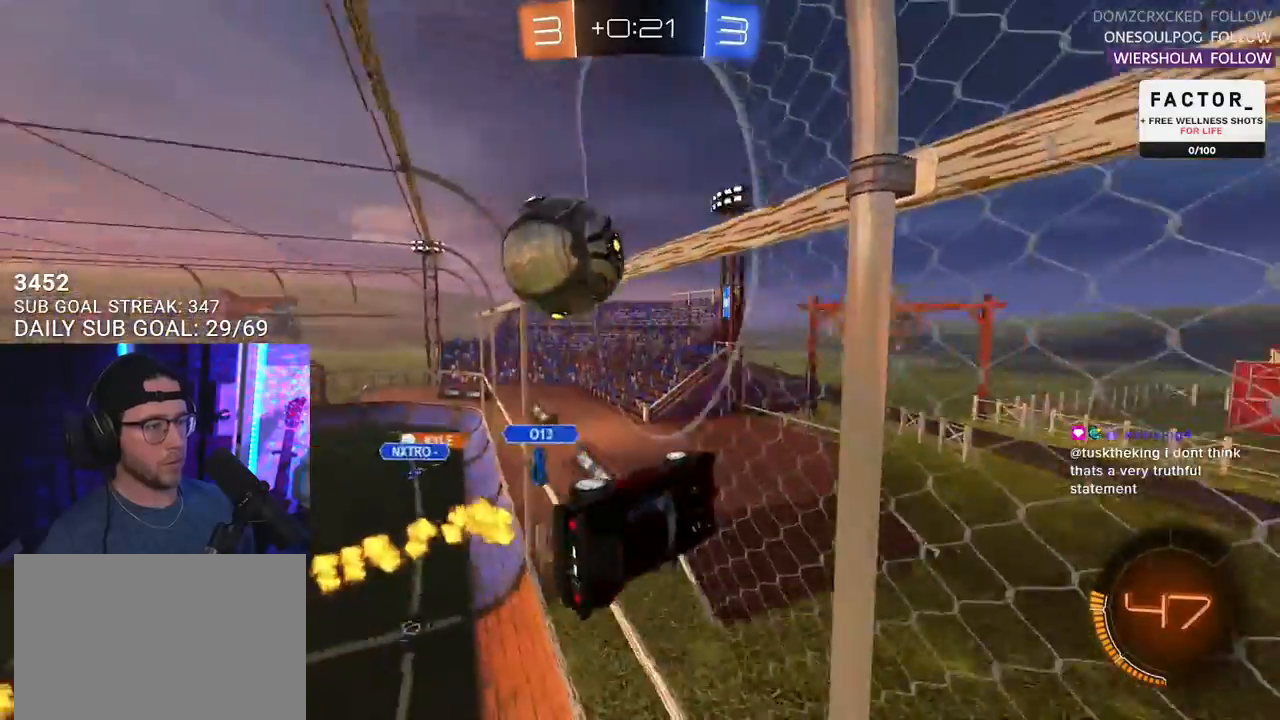
{"buttons": ["L2", "R2"], "left_stick": "left", "right_stick": "center", "events": [[183, "left_stick", "left"]]}
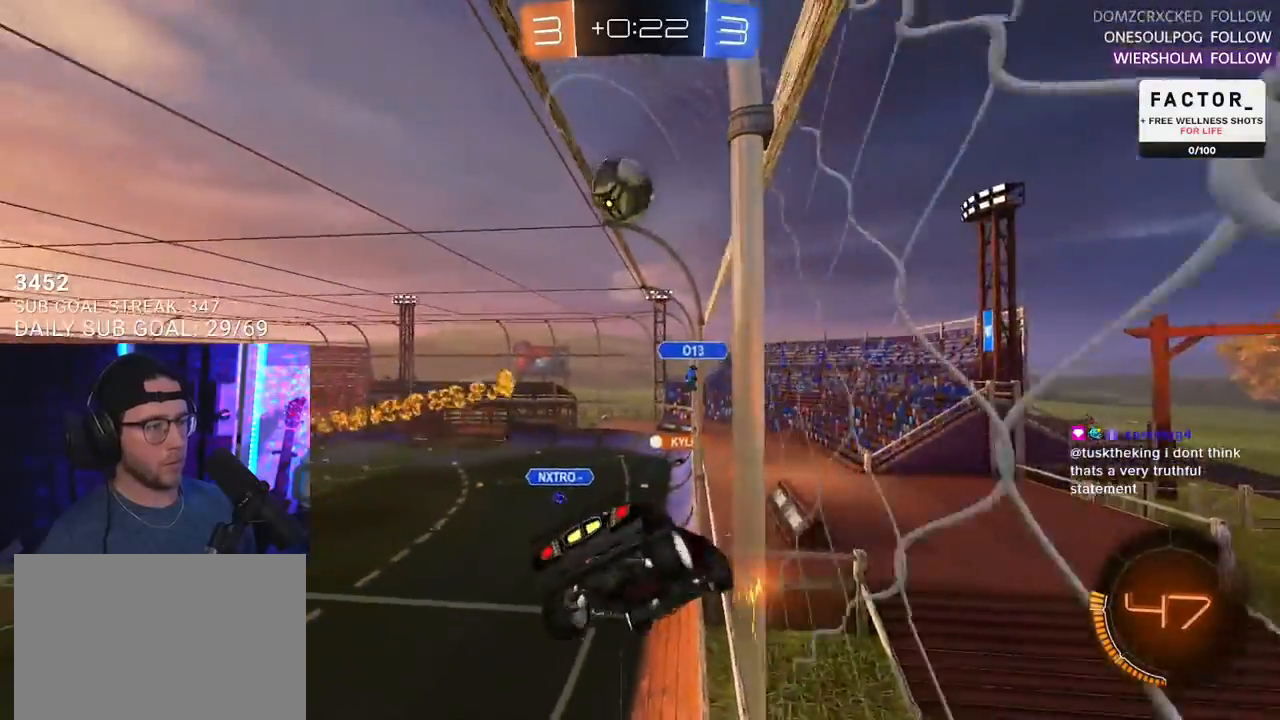
{"buttons": ["R2"], "left_stick": "center", "right_stick": "center", "events": [[100, "L2", "up"], [383, "left_stick", "center"]]}
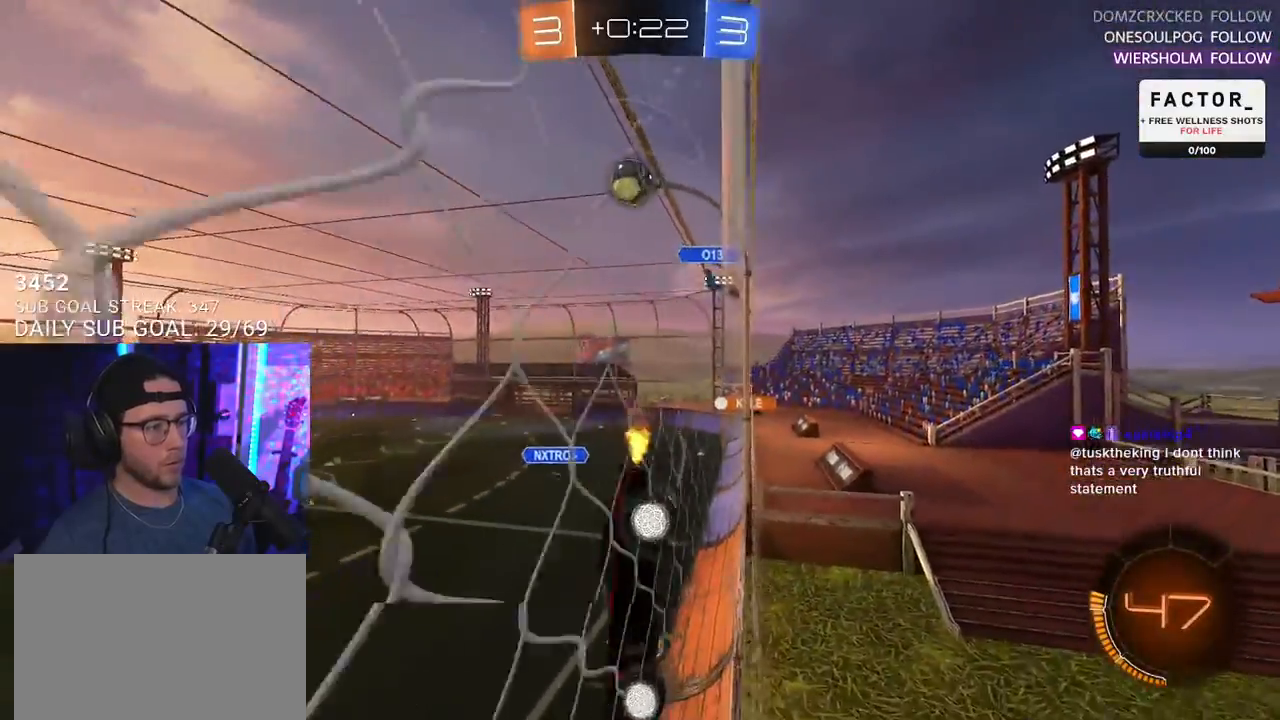
{"buttons": ["R2"], "left_stick": "right", "right_stick": "center", "events": [[350, "left_stick", "right"]]}
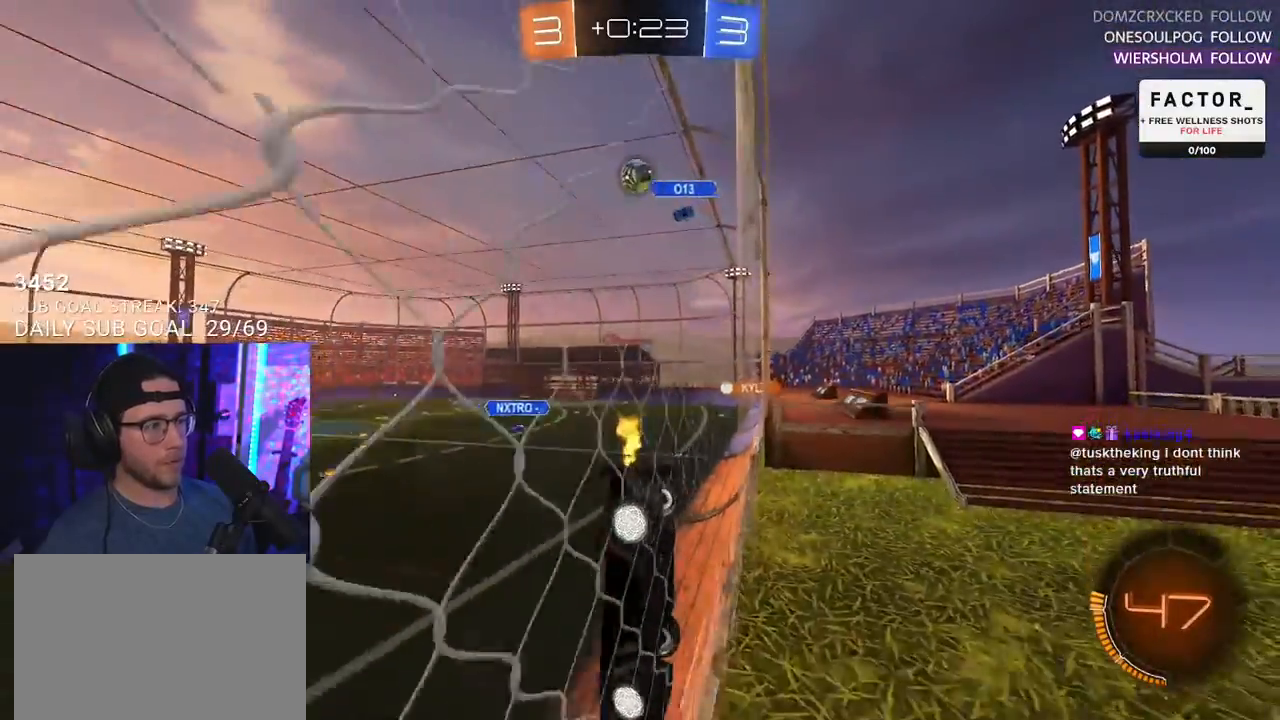
{"buttons": ["R1", "R2"], "left_stick": "left", "right_stick": "center", "events": [[117, "left_stick", "center"], [250, "R1", "down"], [300, "left_stick", "left"]]}
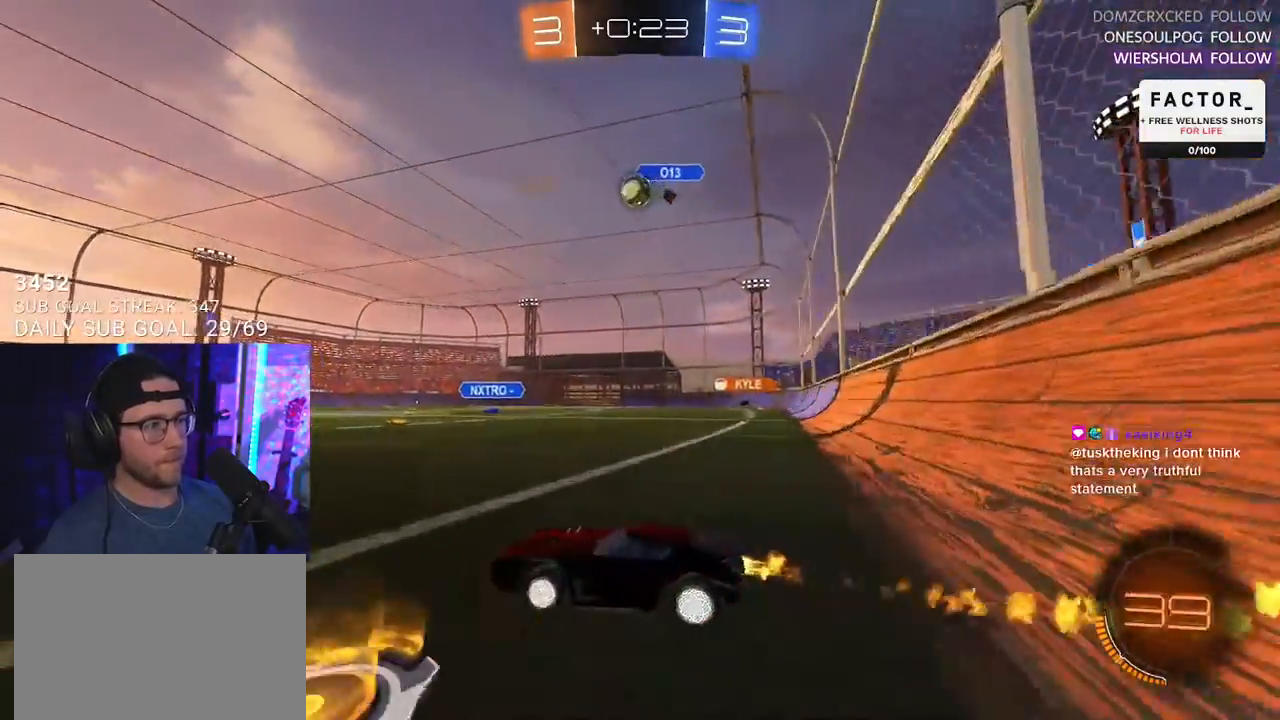
{"buttons": ["R1", "R2"], "left_stick": "left", "right_stick": "center", "events": [[250, "left_stick", "center"], [483, "left_stick", "left"]]}
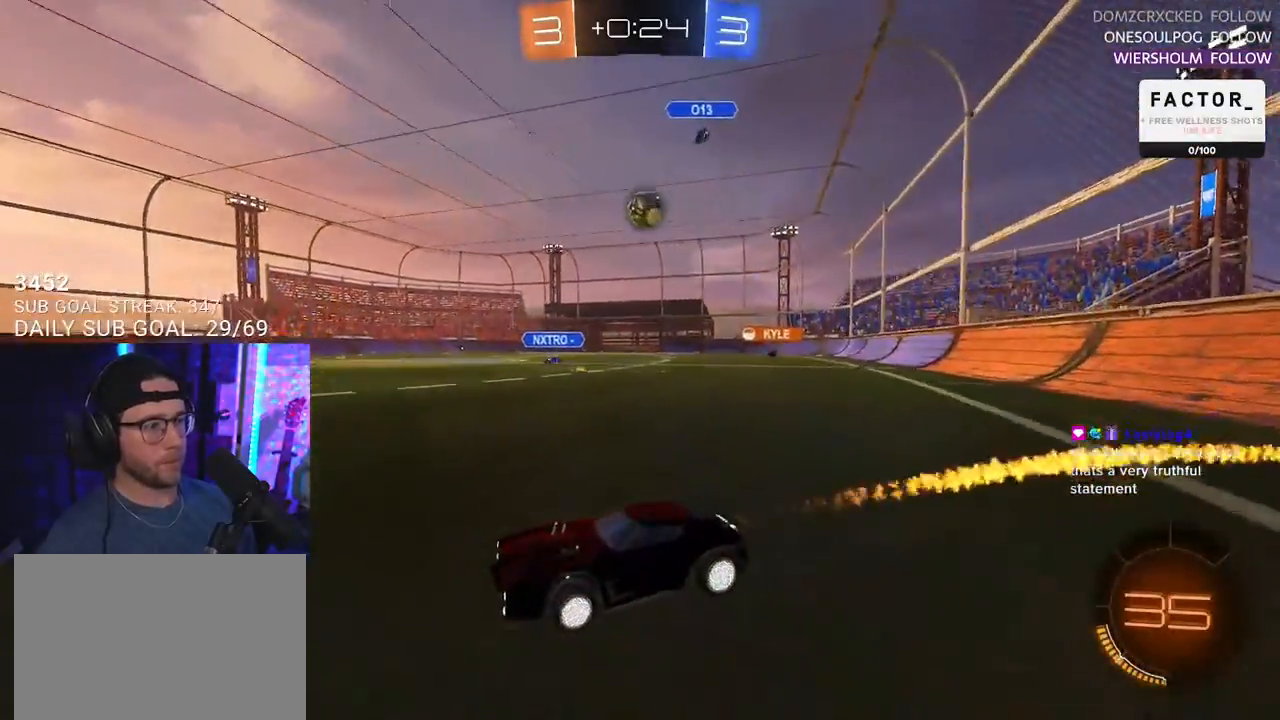
{"buttons": ["L2"], "left_stick": "right", "right_stick": "center", "events": [[67, "R1", "up"], [283, "left_stick", "right"], [367, "SQUARE", "down"], [450, "L2", "down"], [483, "SQUARE", "up"], [500, "R2", "up"]]}
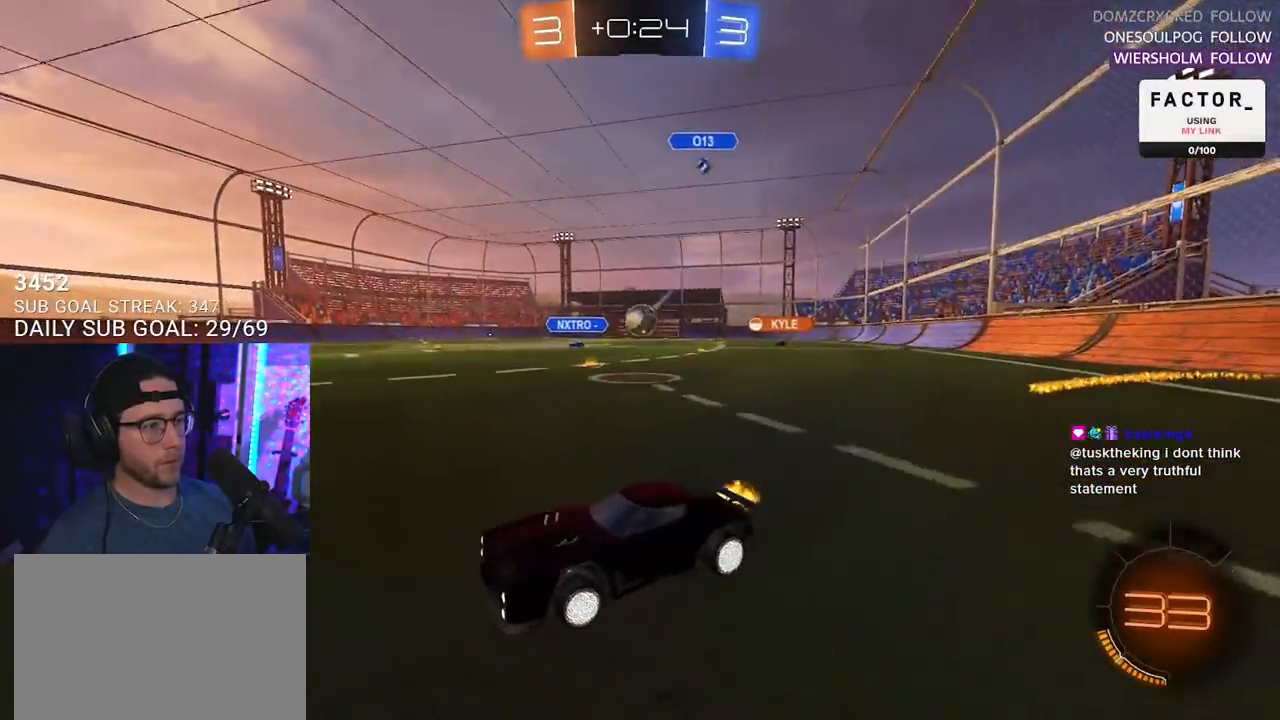
{"buttons": ["CROSS", "R2"], "left_stick": "down-right", "right_stick": "center", "events": [[167, "L2", "up"], [167, "R2", "down"], [383, "left_stick", "down-right"], [500, "CROSS", "down"]]}